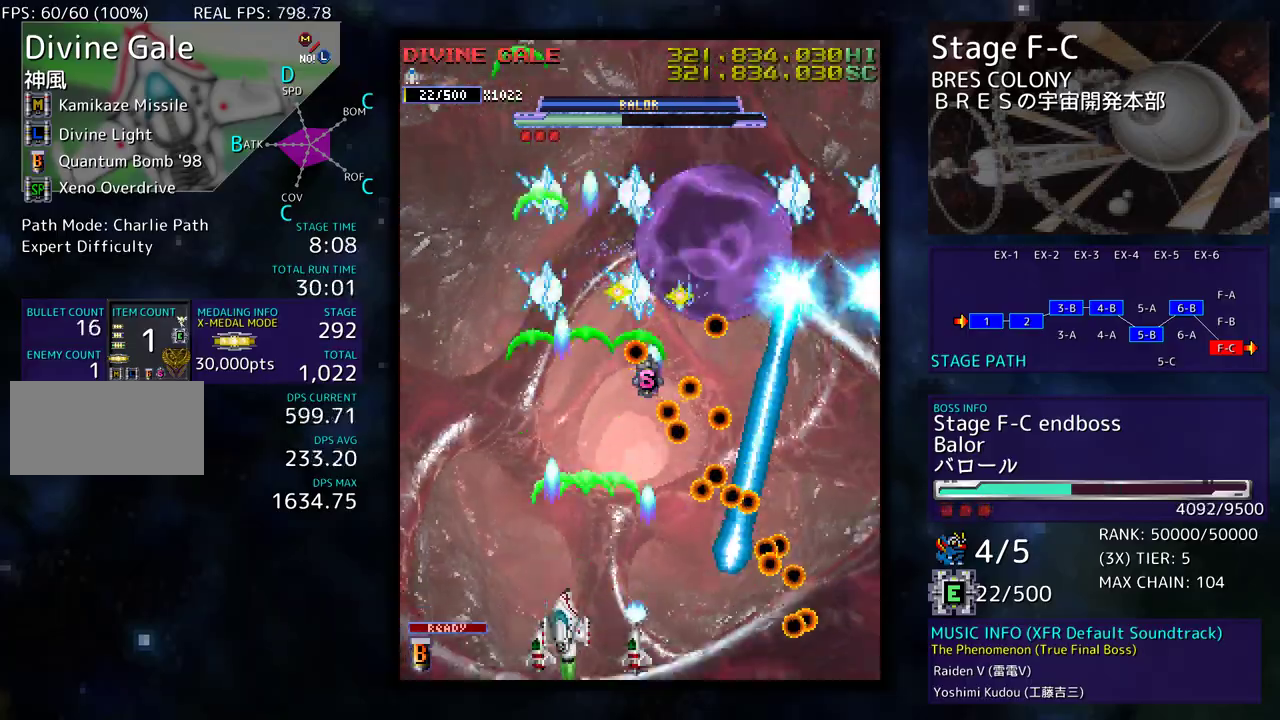
Gameplay with a controller (arcade stick); each line is a JSON object with the inputs held at the frame after it. "events" lists button and stick changes between this image and that frame as [ms after this image, input, new state], when the widget could be followed in between. Not read: L3 R3 other_buttons.
{"buttons": ["DPAD_DOWN"], "events": [[67, "DPAD_LEFT", "up"], [183, "DPAD_UP", "down"], [200, "DPAD_LEFT", "down"], [267, "DPAD_LEFT", "up"], [283, "DPAD_UP", "up"], [433, "DPAD_DOWN", "down"]]}
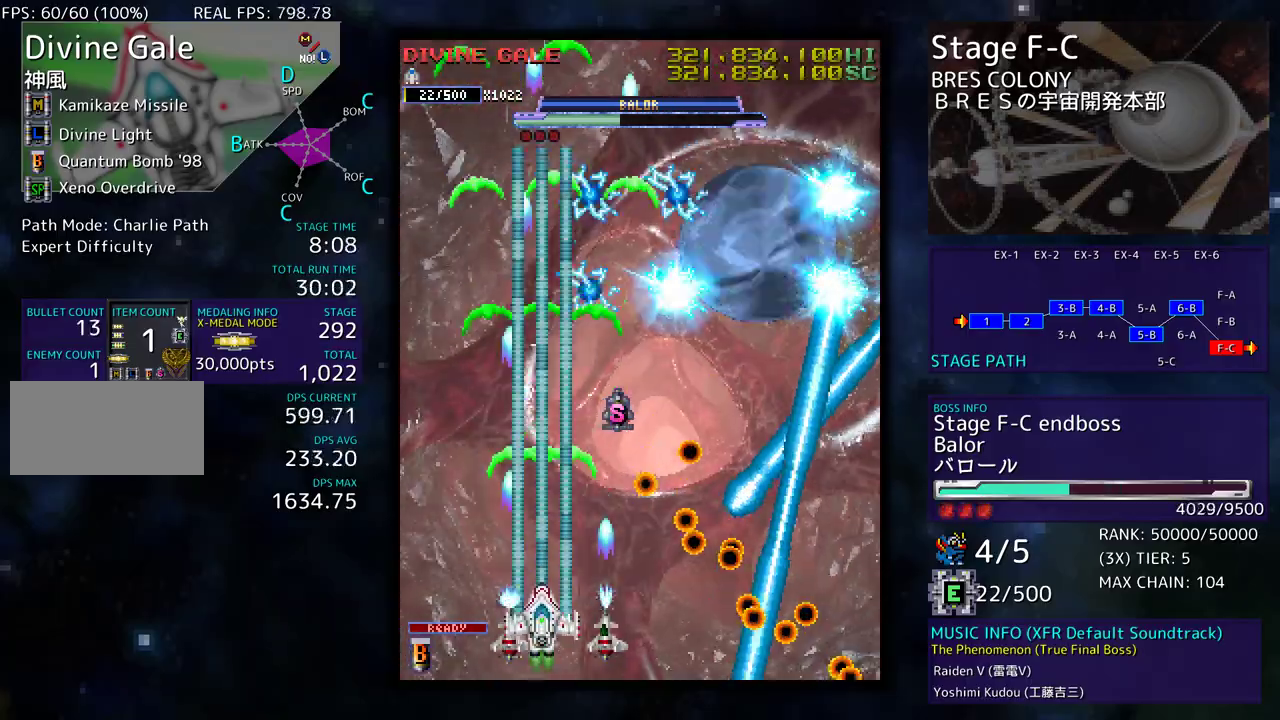
{"buttons": [], "events": [[67, "DPAD_DOWN", "up"], [83, "DPAD_LEFT", "down"], [267, "DPAD_LEFT", "up"]]}
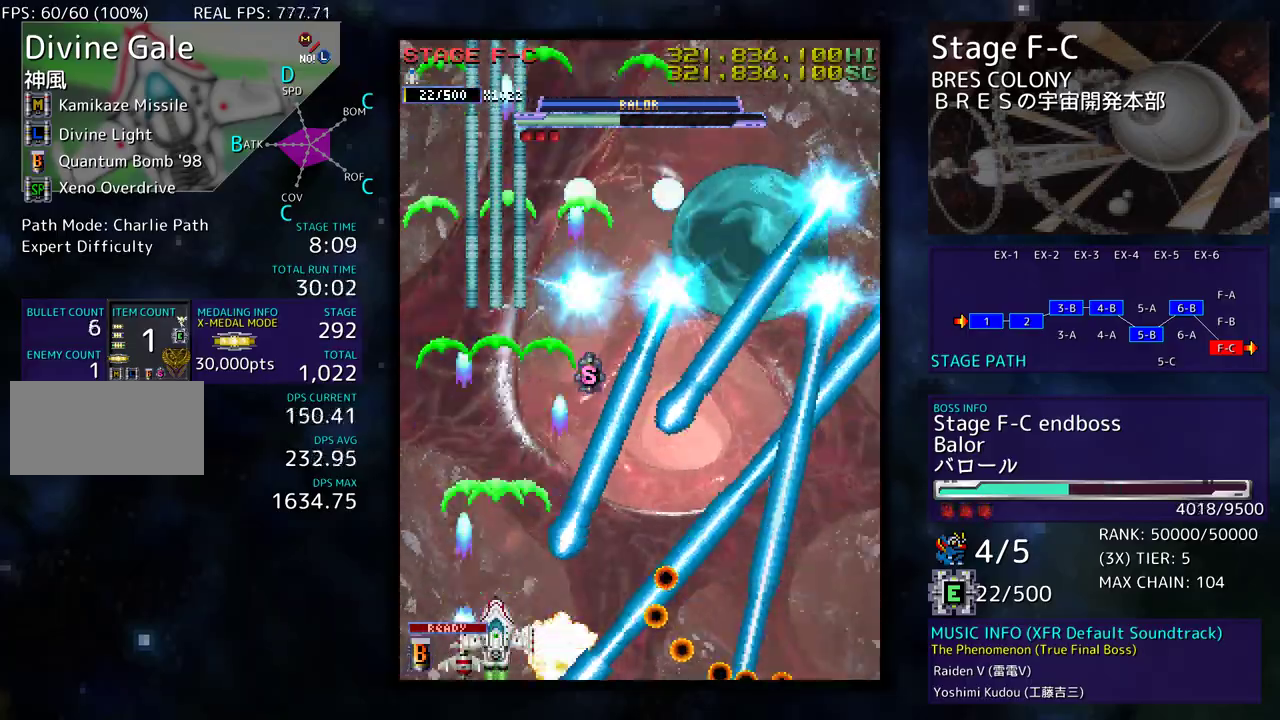
{"buttons": ["DPAD_UP", "DPAD_LEFT"], "events": [[33, "DPAD_LEFT", "down"], [83, "DPAD_UP", "down"], [150, "DPAD_UP", "up"], [167, "DPAD_LEFT", "up"], [417, "DPAD_LEFT", "down"], [467, "DPAD_UP", "down"]]}
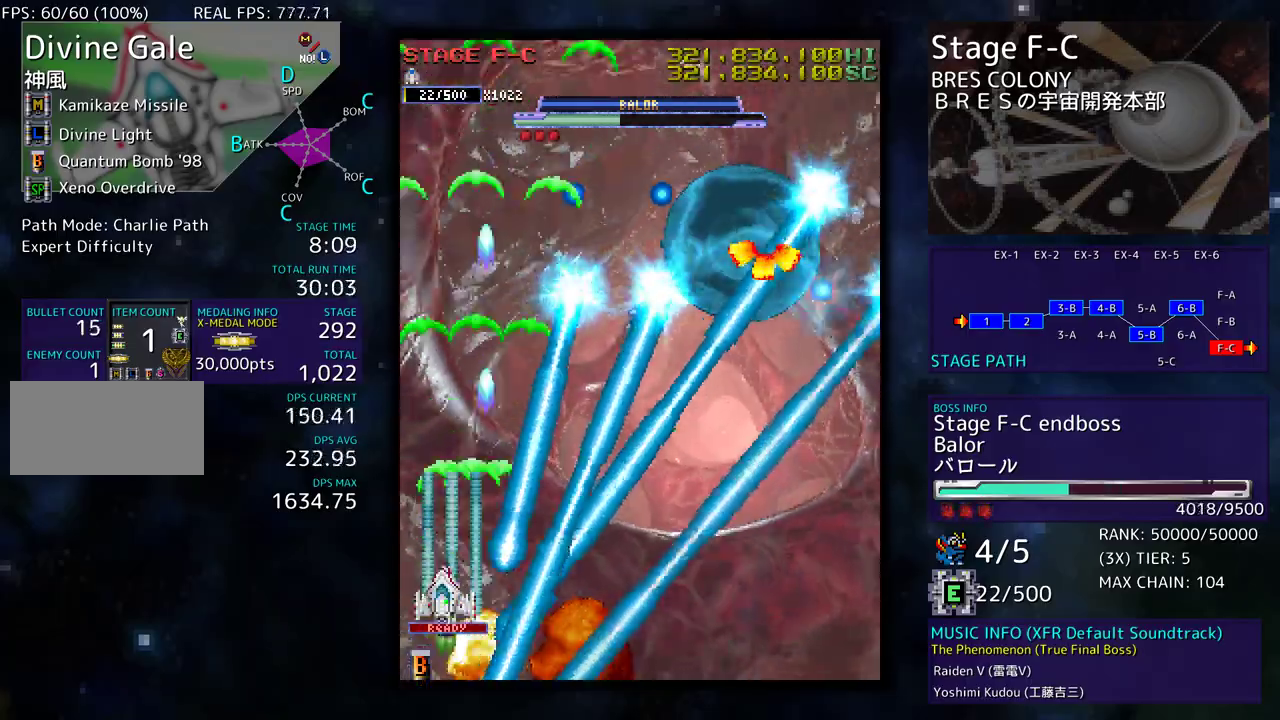
{"buttons": [], "events": [[183, "DPAD_LEFT", "up"], [233, "DPAD_UP", "up"], [367, "DPAD_UP", "down"], [483, "DPAD_UP", "up"]]}
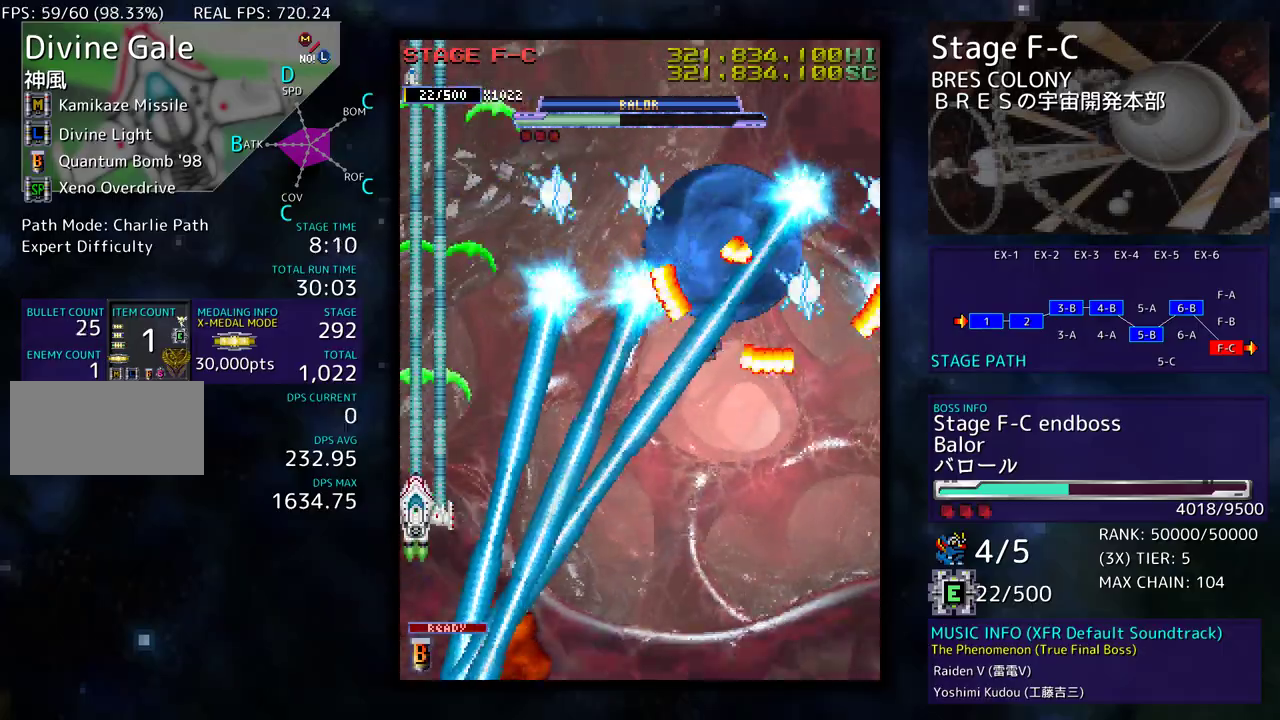
{"buttons": [], "events": [[50, "DPAD_UP", "down"], [117, "DPAD_UP", "up"], [333, "DPAD_DOWN", "down"], [450, "DPAD_DOWN", "up"]]}
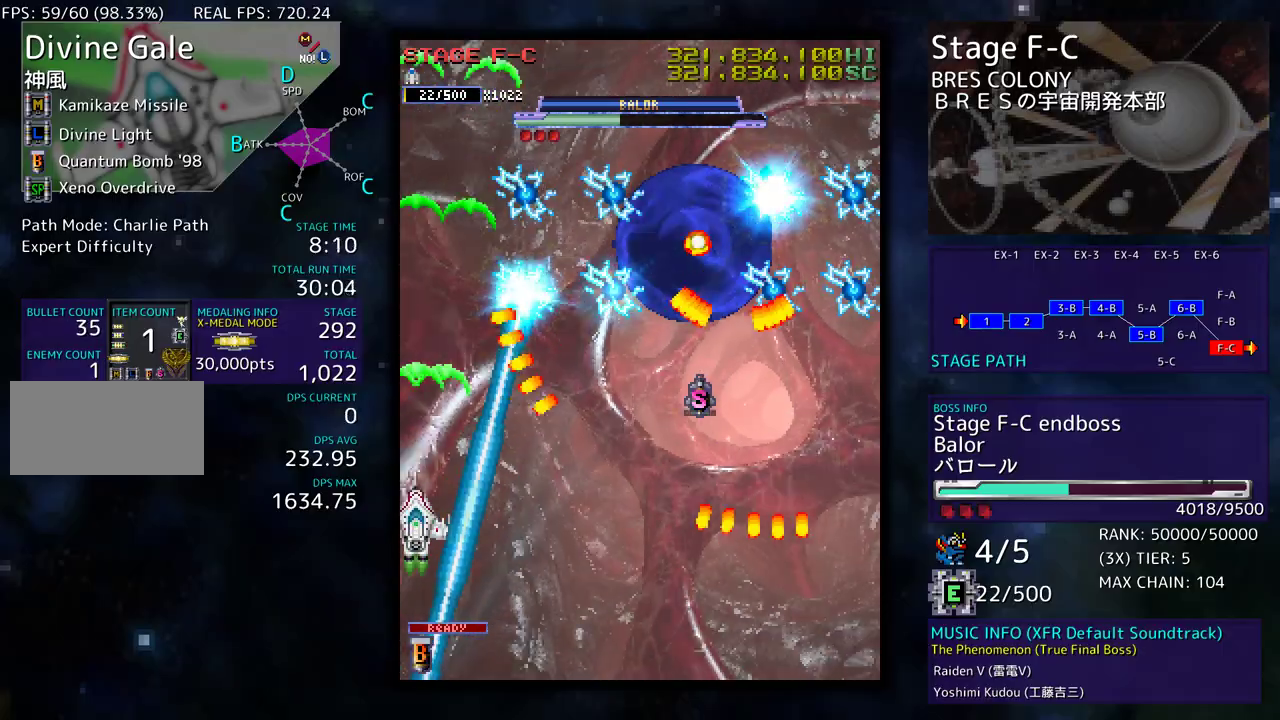
{"buttons": ["DPAD_DOWN", "DPAD_RIGHT"], "events": [[33, "DPAD_DOWN", "down"], [117, "DPAD_RIGHT", "down"]]}
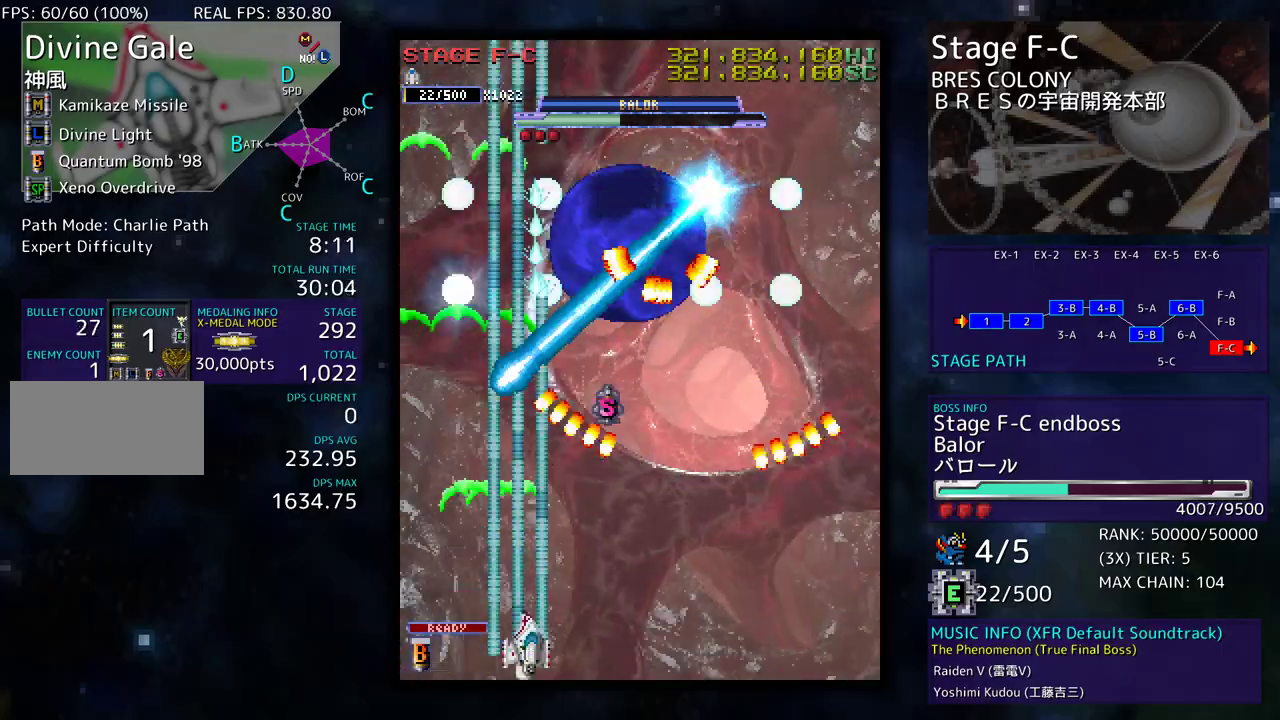
{"buttons": ["DPAD_RIGHT"], "events": [[133, "DPAD_DOWN", "up"], [400, "DPAD_RIGHT", "up"], [500, "DPAD_RIGHT", "down"]]}
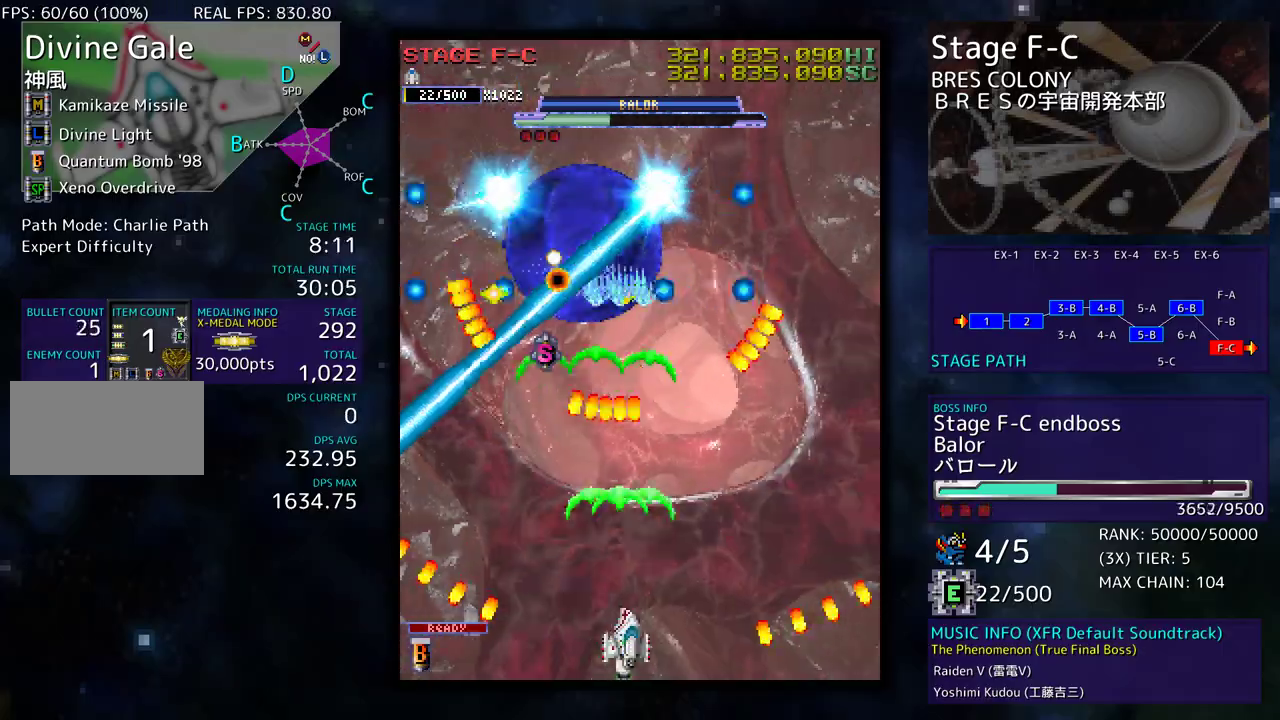
{"buttons": ["DPAD_LEFT"], "events": [[67, "DPAD_DOWN", "down"], [183, "DPAD_DOWN", "up"], [250, "DPAD_UP", "down"], [450, "DPAD_RIGHT", "up"], [467, "DPAD_LEFT", "down"], [483, "DPAD_UP", "up"]]}
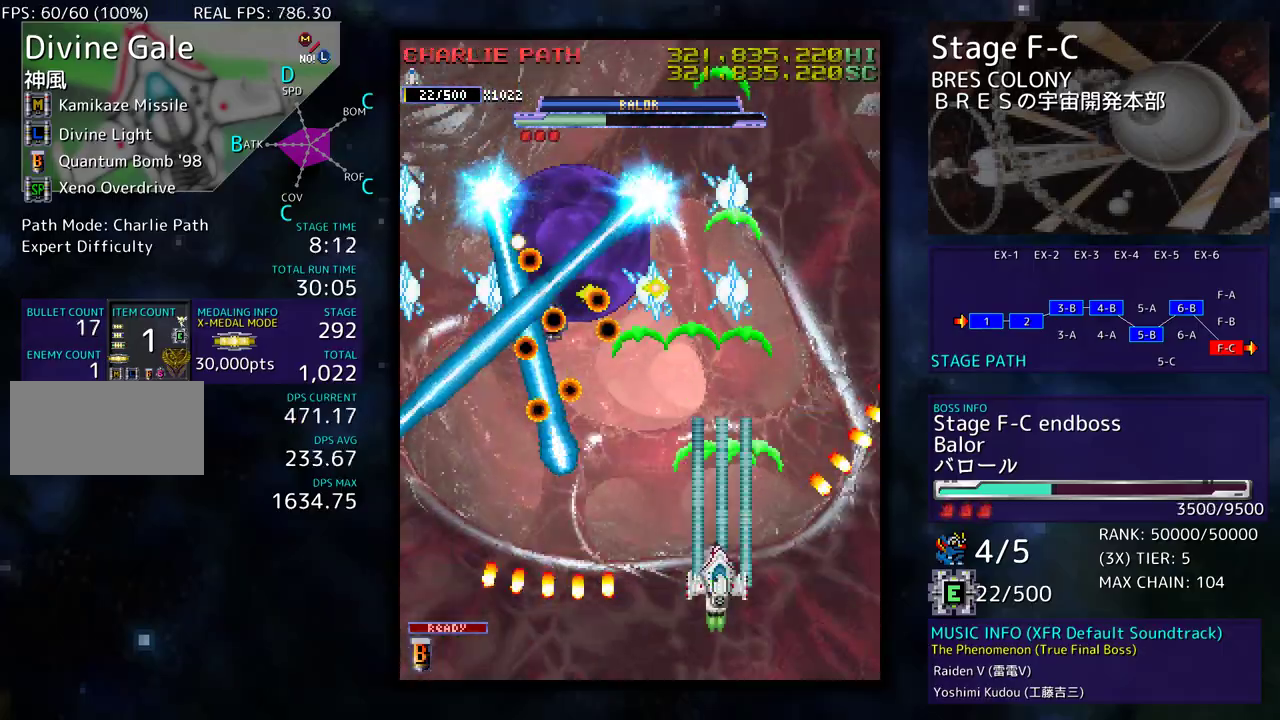
{"buttons": [], "events": [[17, "DPAD_LEFT", "up"], [117, "DPAD_DOWN", "down"], [117, "DPAD_LEFT", "down"], [217, "DPAD_LEFT", "up"], [217, "DPAD_RIGHT", "down"], [250, "DPAD_DOWN", "up"], [333, "DPAD_RIGHT", "up"], [483, "DPAD_RIGHT", "down"], [500, "DPAD_RIGHT", "up"]]}
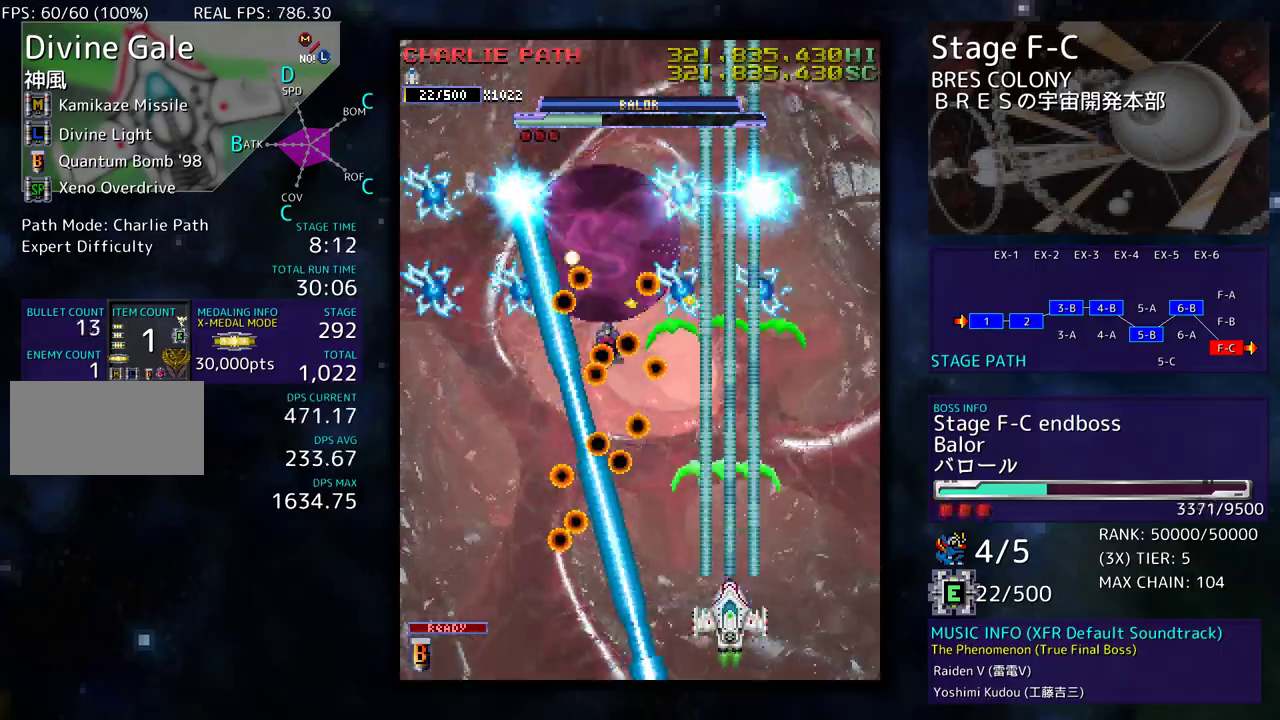
{"buttons": ["DPAD_DOWN", "DPAD_RIGHT"], "events": [[100, "DPAD_RIGHT", "down"], [100, "DPAD_UP", "down"], [167, "DPAD_UP", "up"], [183, "DPAD_RIGHT", "up"], [300, "DPAD_RIGHT", "down"], [350, "DPAD_RIGHT", "up"], [367, "DPAD_UP", "down"], [400, "DPAD_UP", "up"], [450, "DPAD_DOWN", "down"], [450, "DPAD_RIGHT", "down"]]}
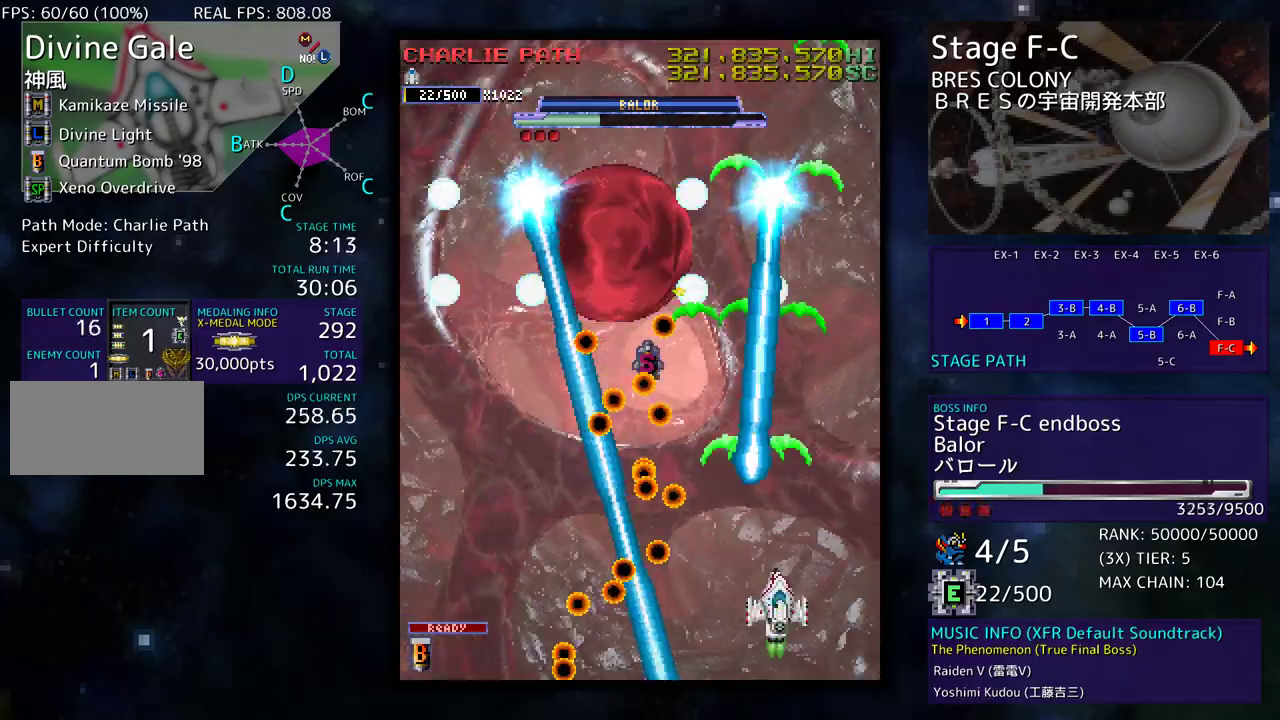
{"buttons": ["DPAD_UP"], "events": [[17, "DPAD_DOWN", "up"], [17, "DPAD_RIGHT", "up"], [133, "DPAD_RIGHT", "down"], [133, "DPAD_UP", "down"], [300, "DPAD_RIGHT", "up"], [450, "DPAD_RIGHT", "down"], [500, "DPAD_RIGHT", "up"]]}
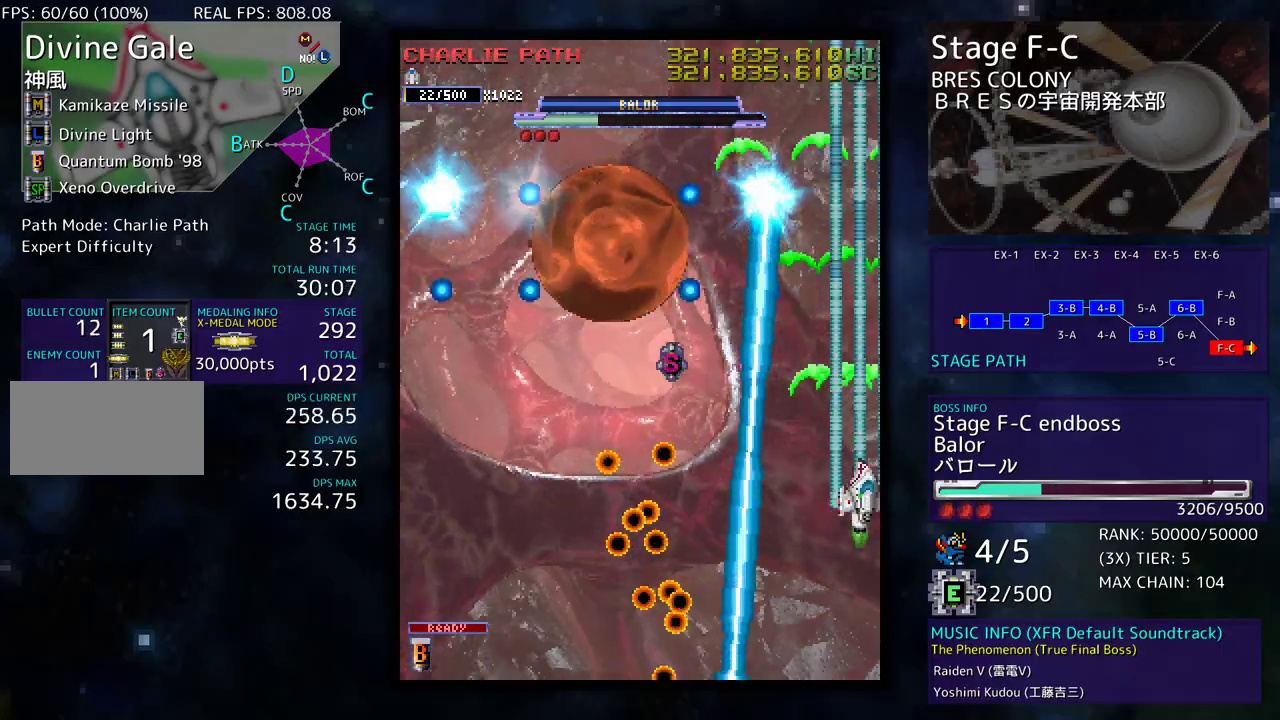
{"buttons": ["DPAD_DOWN"], "events": [[367, "DPAD_UP", "up"], [400, "DPAD_DOWN", "down"]]}
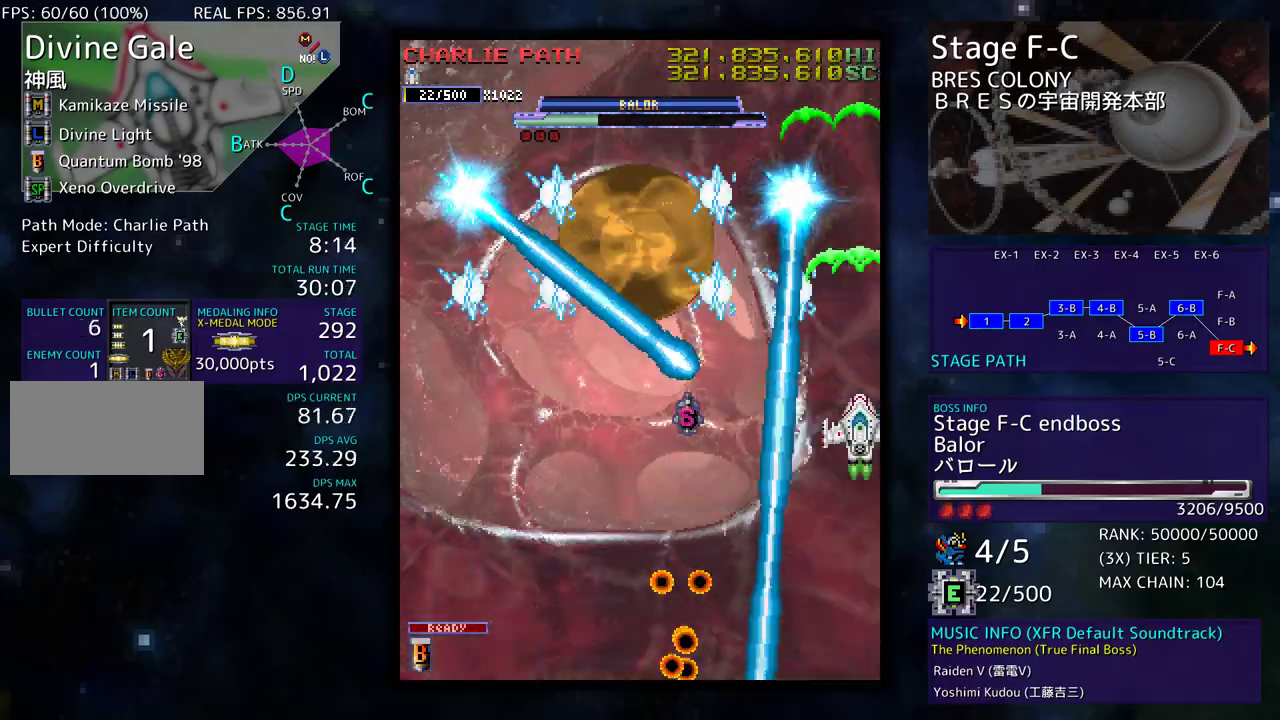
{"buttons": ["DPAD_DOWN", "DPAD_LEFT"], "events": [[383, "DPAD_LEFT", "down"]]}
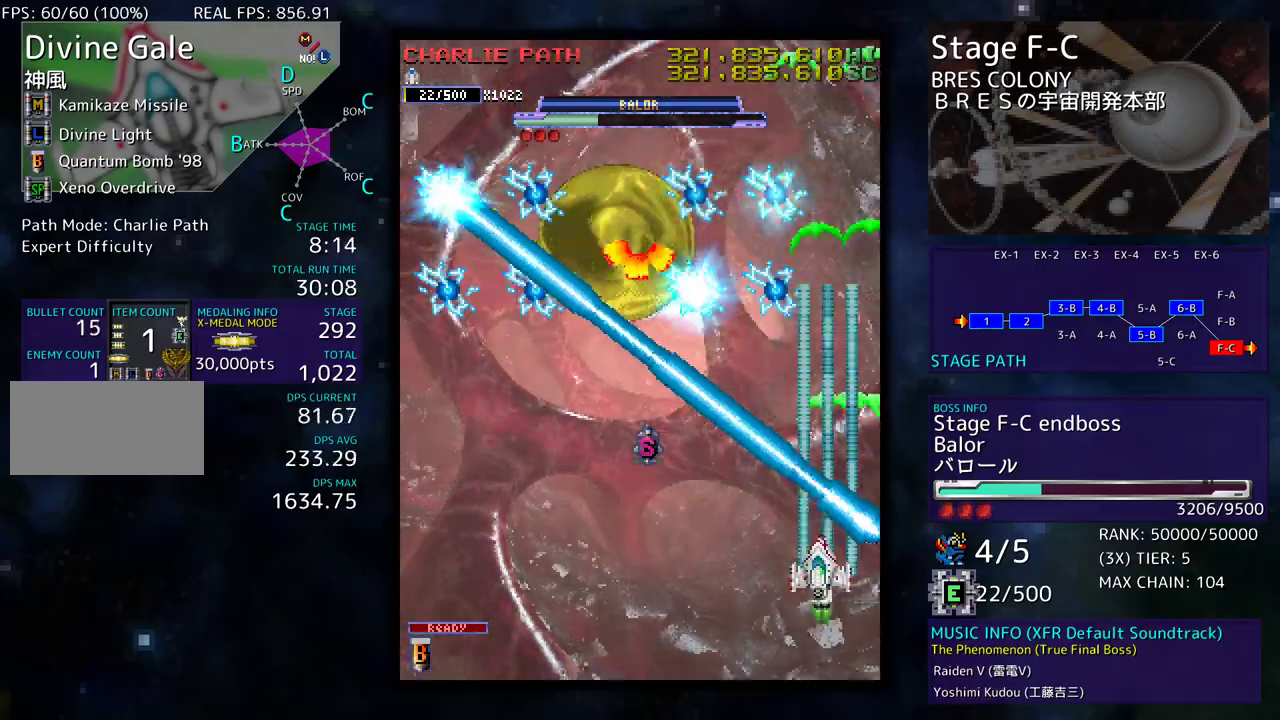
{"buttons": ["DPAD_LEFT"], "events": [[217, "DPAD_DOWN", "up"], [217, "DPAD_LEFT", "up"], [267, "DPAD_UP", "down"], [450, "DPAD_LEFT", "down"], [483, "DPAD_UP", "up"]]}
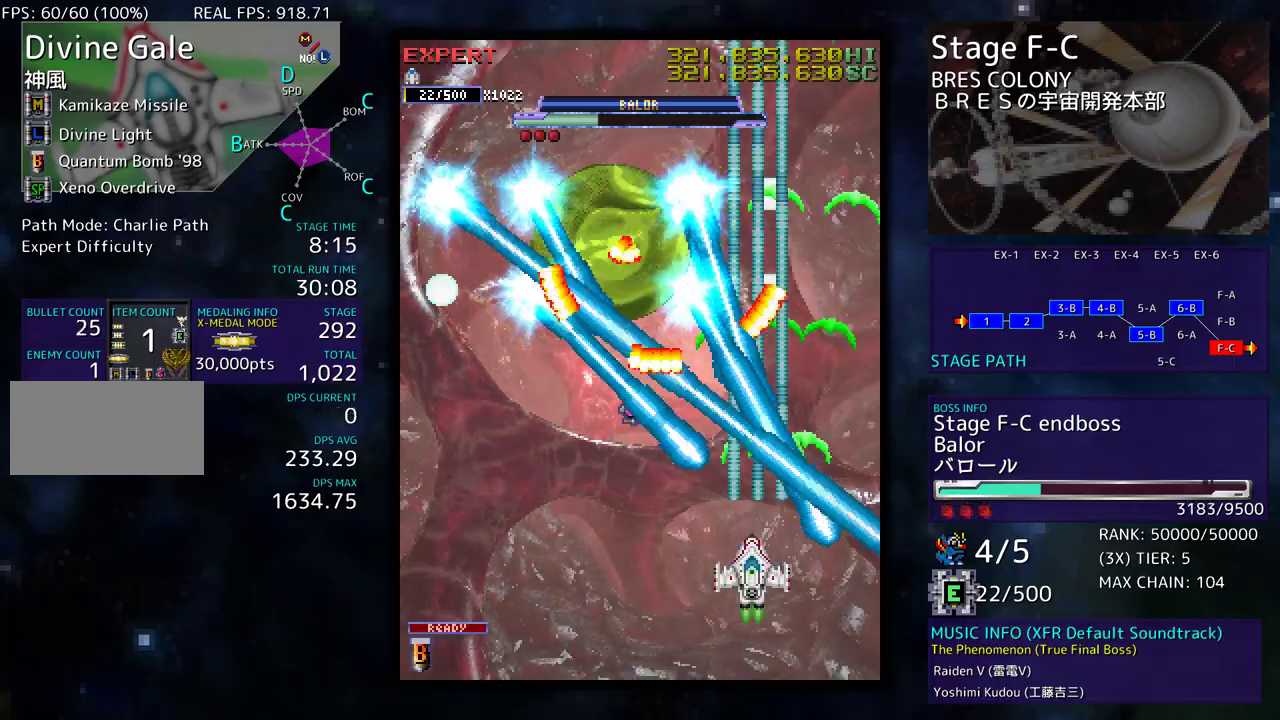
{"buttons": ["DPAD_LEFT"], "events": [[33, "DPAD_DOWN", "down"], [350, "DPAD_DOWN", "up"]]}
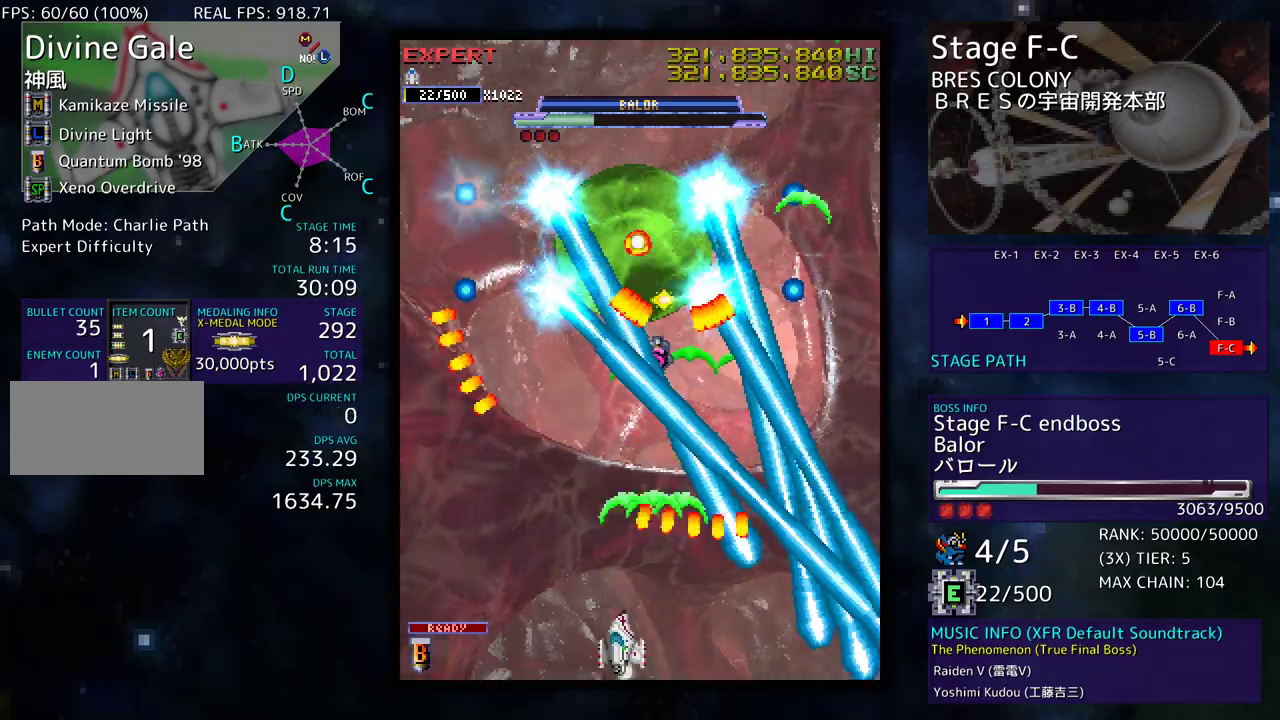
{"buttons": [], "events": [[67, "DPAD_DOWN", "down"], [117, "DPAD_DOWN", "up"], [217, "DPAD_DOWN", "down"], [267, "DPAD_LEFT", "up"], [267, "DPAD_RIGHT", "down"], [283, "DPAD_DOWN", "up"], [283, "DPAD_RIGHT", "up"], [400, "DPAD_RIGHT", "down"], [433, "DPAD_DOWN", "down"], [433, "DPAD_RIGHT", "up"], [500, "DPAD_DOWN", "up"]]}
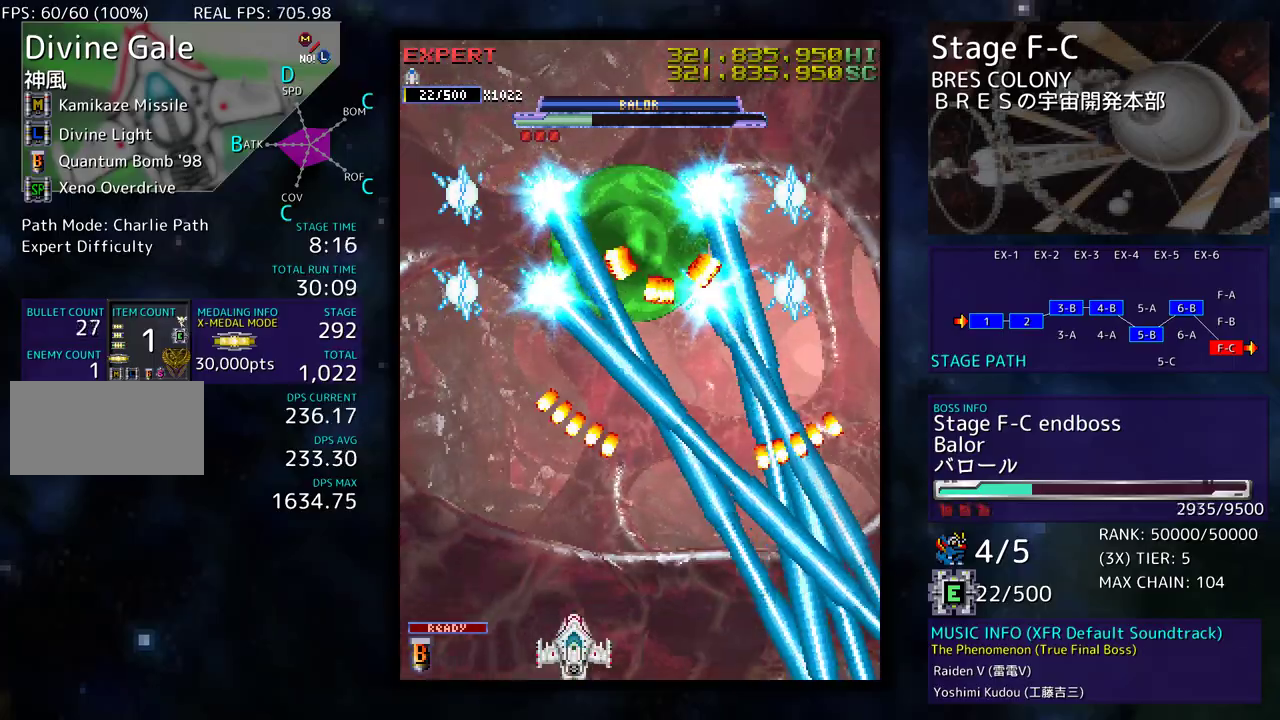
{"buttons": [], "events": [[150, "DPAD_DOWN", "down"], [150, "DPAD_RIGHT", "down"], [167, "DPAD_DOWN", "up"], [167, "DPAD_RIGHT", "up"], [183, "DPAD_DOWN", "down"], [200, "DPAD_RIGHT", "down"], [350, "DPAD_DOWN", "up"], [367, "DPAD_LEFT", "down"], [367, "DPAD_RIGHT", "up"], [483, "DPAD_LEFT", "up"]]}
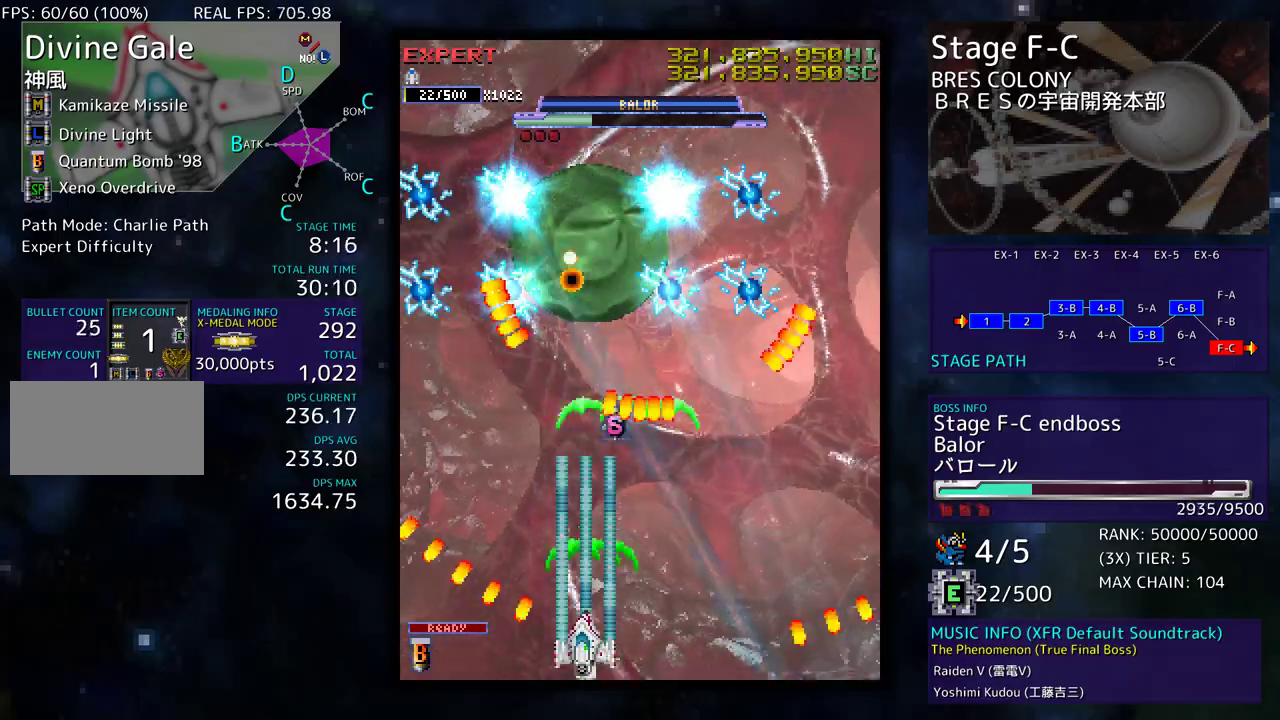
{"buttons": ["DPAD_UP", "DPAD_LEFT"], "events": [[183, "DPAD_LEFT", "down"], [400, "DPAD_UP", "down"]]}
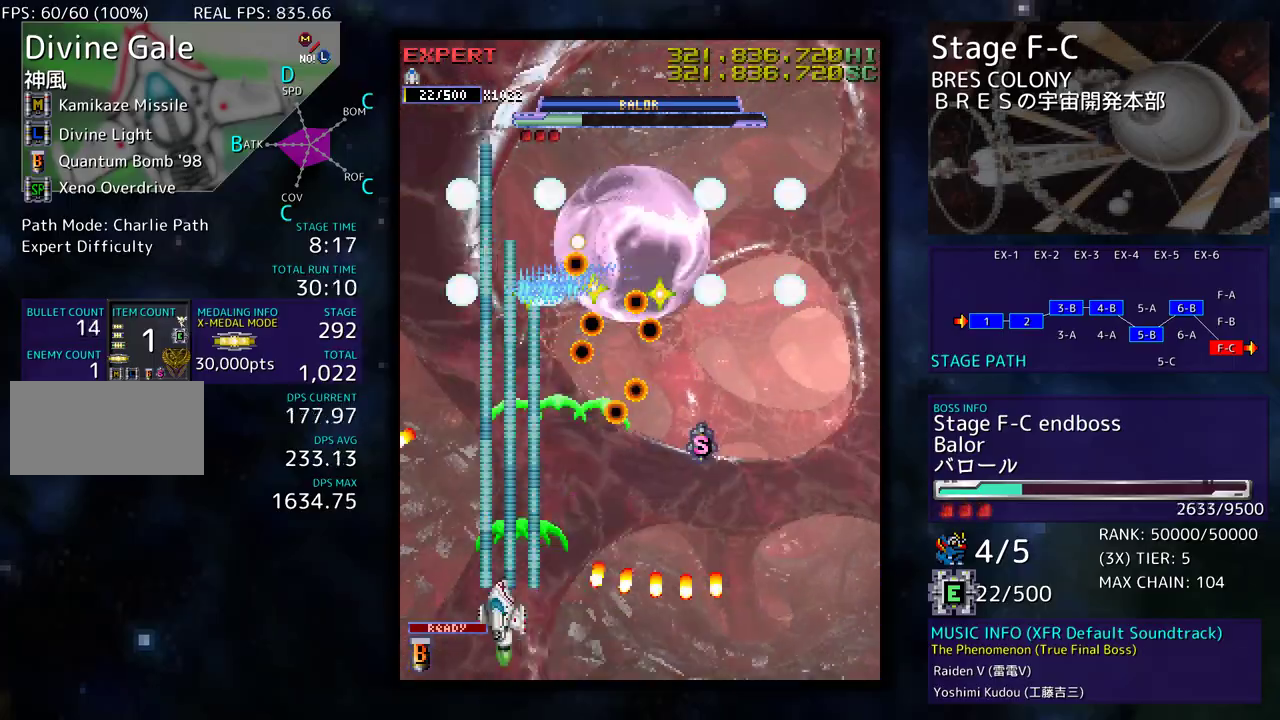
{"buttons": ["DPAD_DOWN", "DPAD_RIGHT"], "events": [[50, "DPAD_UP", "up"], [67, "DPAD_LEFT", "up"], [150, "DPAD_RIGHT", "down"], [217, "DPAD_DOWN", "down"]]}
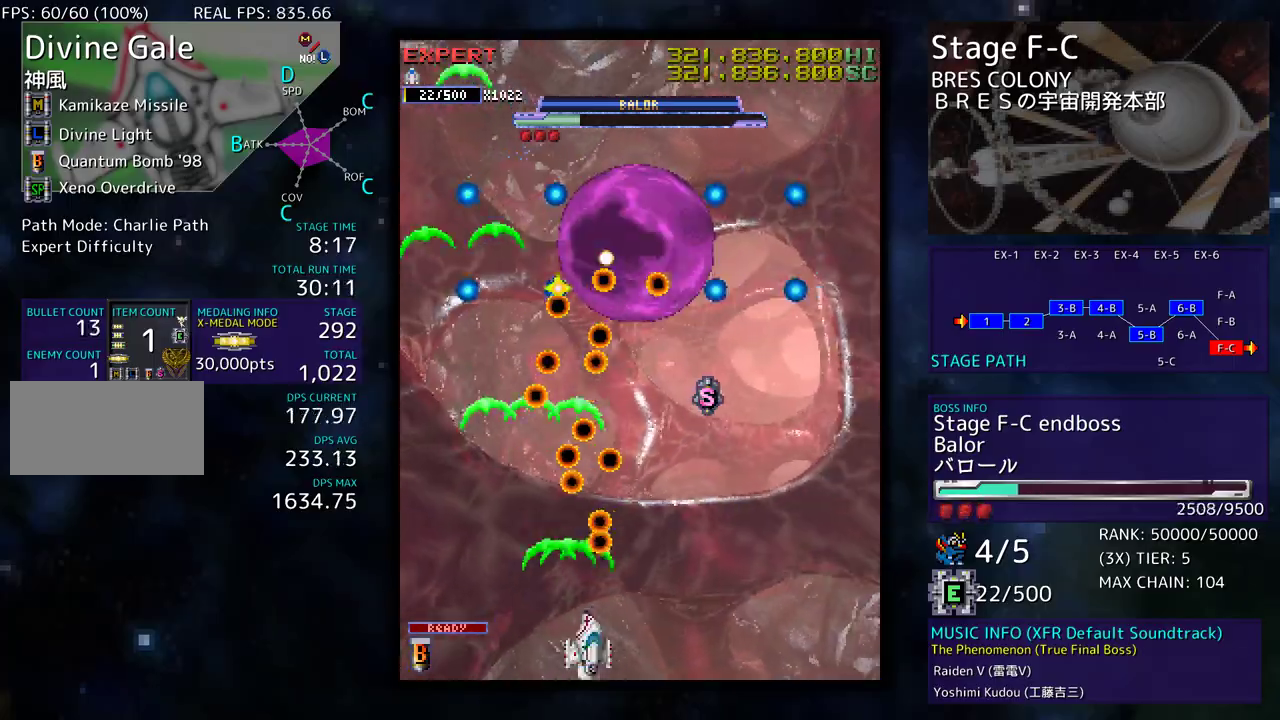
{"buttons": [], "events": [[267, "DPAD_DOWN", "up"], [283, "DPAD_UP", "down"], [333, "DPAD_RIGHT", "up"], [383, "DPAD_UP", "up"]]}
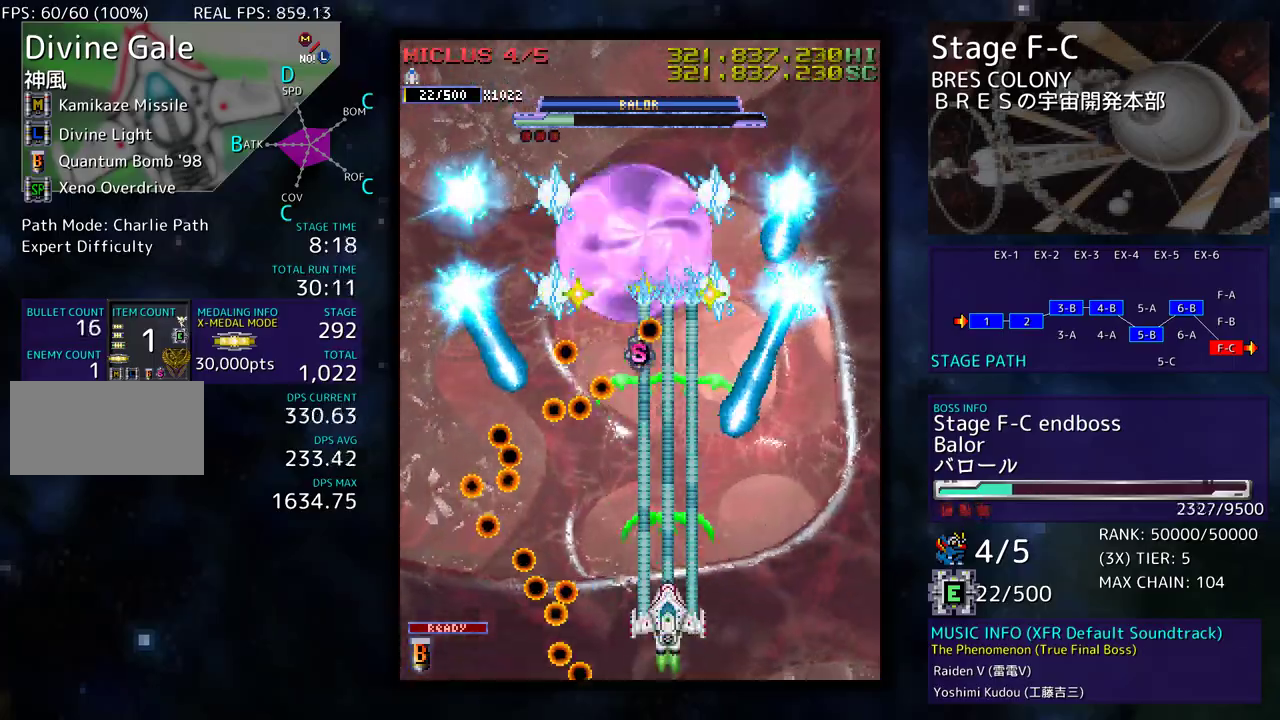
{"buttons": ["DPAD_DOWN", "DPAD_RIGHT"], "events": [[67, "DPAD_DOWN", "down"], [67, "DPAD_RIGHT", "down"], [100, "DPAD_RIGHT", "up"], [133, "DPAD_LEFT", "down"], [150, "DPAD_DOWN", "up"], [233, "DPAD_DOWN", "down"], [250, "DPAD_LEFT", "up"], [250, "DPAD_RIGHT", "down"]]}
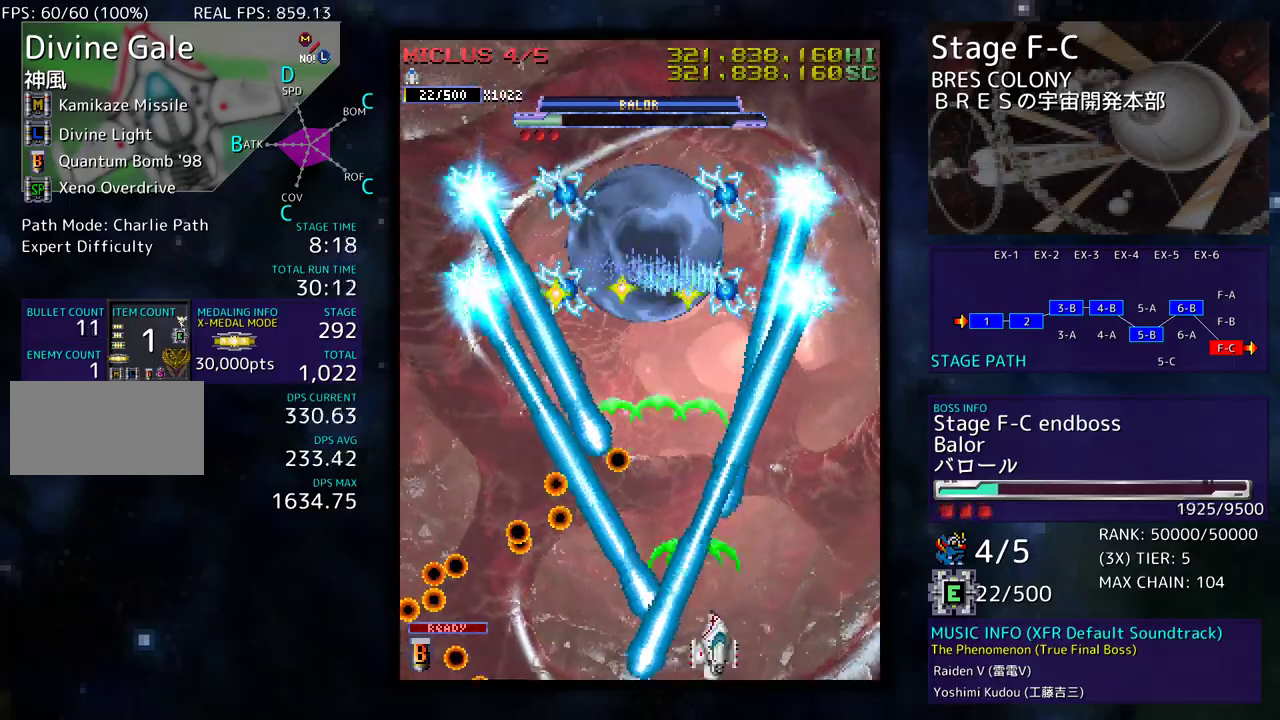
{"buttons": [], "events": [[100, "DPAD_DOWN", "up"], [117, "DPAD_UP", "down"], [450, "DPAD_RIGHT", "up"], [450, "DPAD_UP", "up"]]}
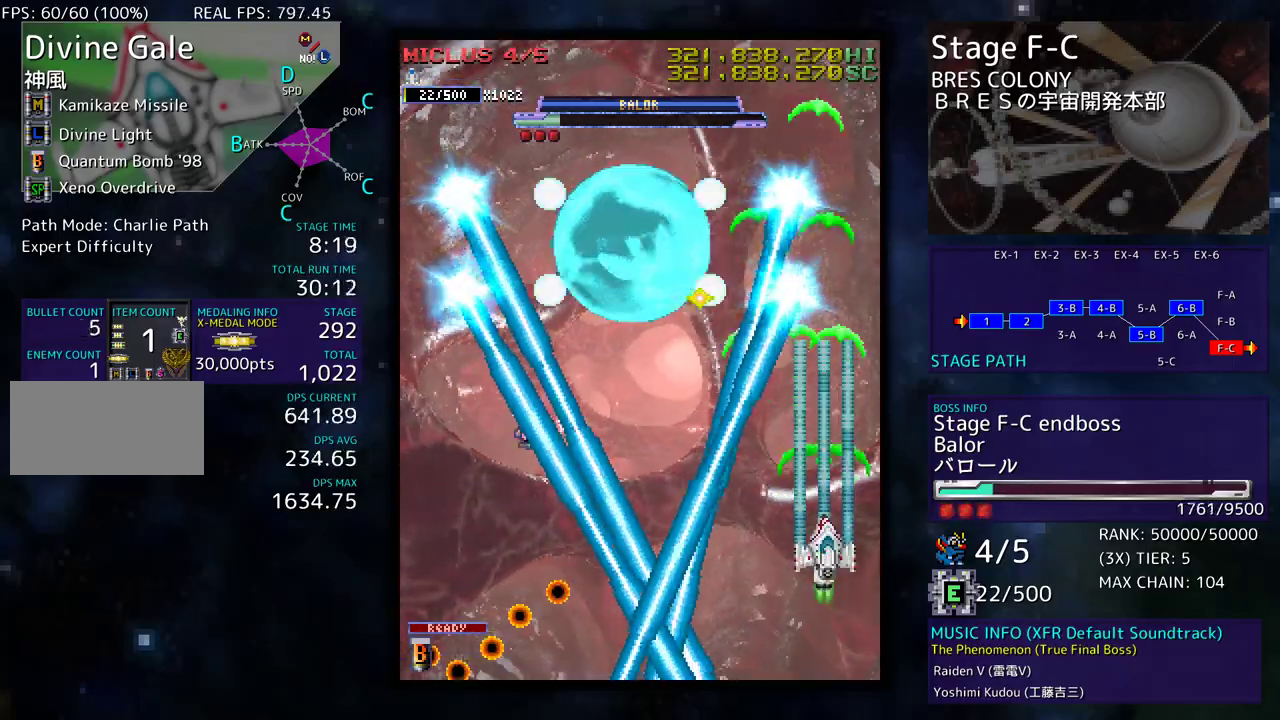
{"buttons": [], "events": [[217, "DPAD_DOWN", "down"], [317, "DPAD_DOWN", "up"]]}
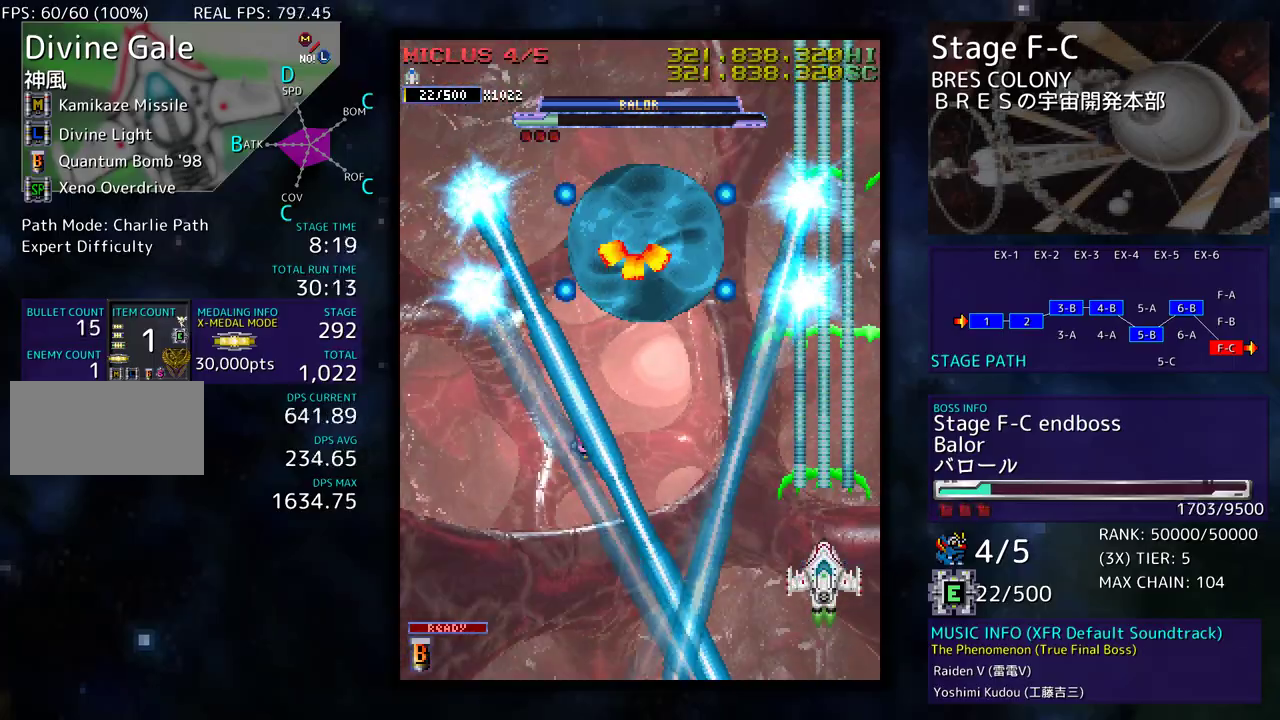
{"buttons": ["DPAD_LEFT"], "events": [[17, "DPAD_DOWN", "down"], [100, "DPAD_DOWN", "up"], [217, "DPAD_DOWN", "down"], [267, "DPAD_DOWN", "up"], [350, "DPAD_DOWN", "down"], [350, "DPAD_LEFT", "down"], [400, "DPAD_DOWN", "up"]]}
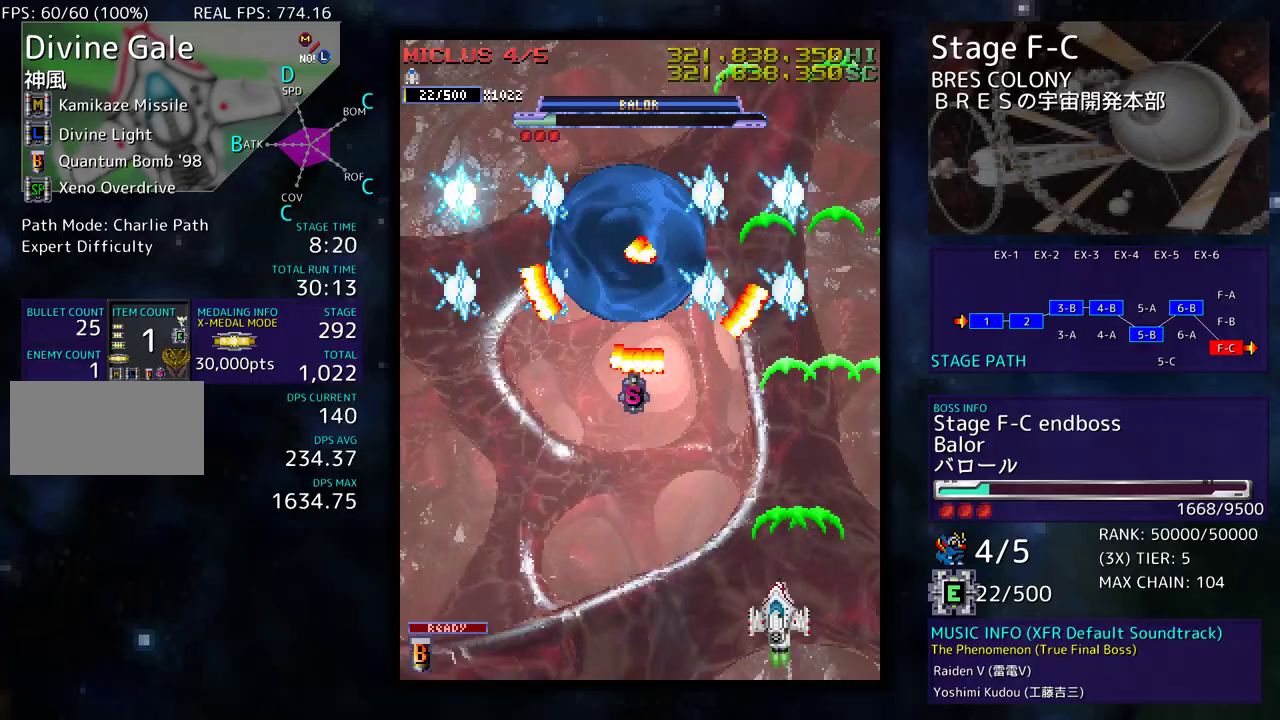
{"buttons": ["DPAD_UP"]}